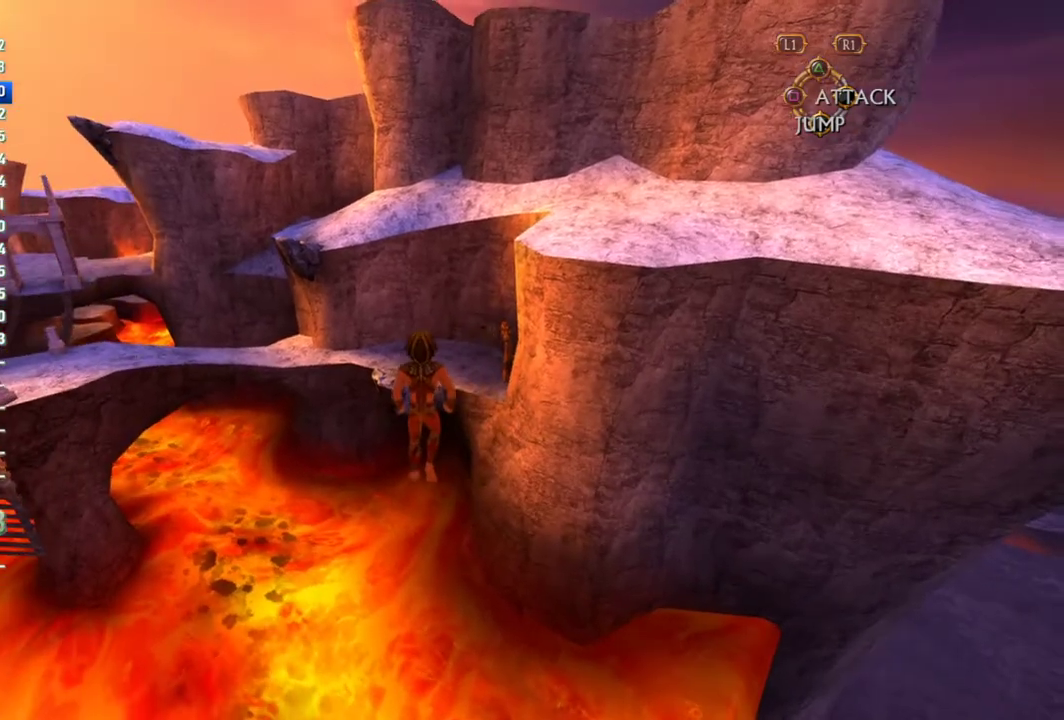
Gameplay with a controller (PlayStation layout); each line is a JSON object with the inputs held at the frame after it. "events" lists button and stick changes between this image and that frame as [ms after this image, input, new state], when the widget could be followed in between. This overlay highlights the sticks when they move; stick clicks (L3 R3) are not distinguishable. Not read: L3 R3.
{"buttons": [], "left_stick": "up", "right_stick": "center", "events": [[400, "left_stick", "center"], [450, "left_stick", "up"]]}
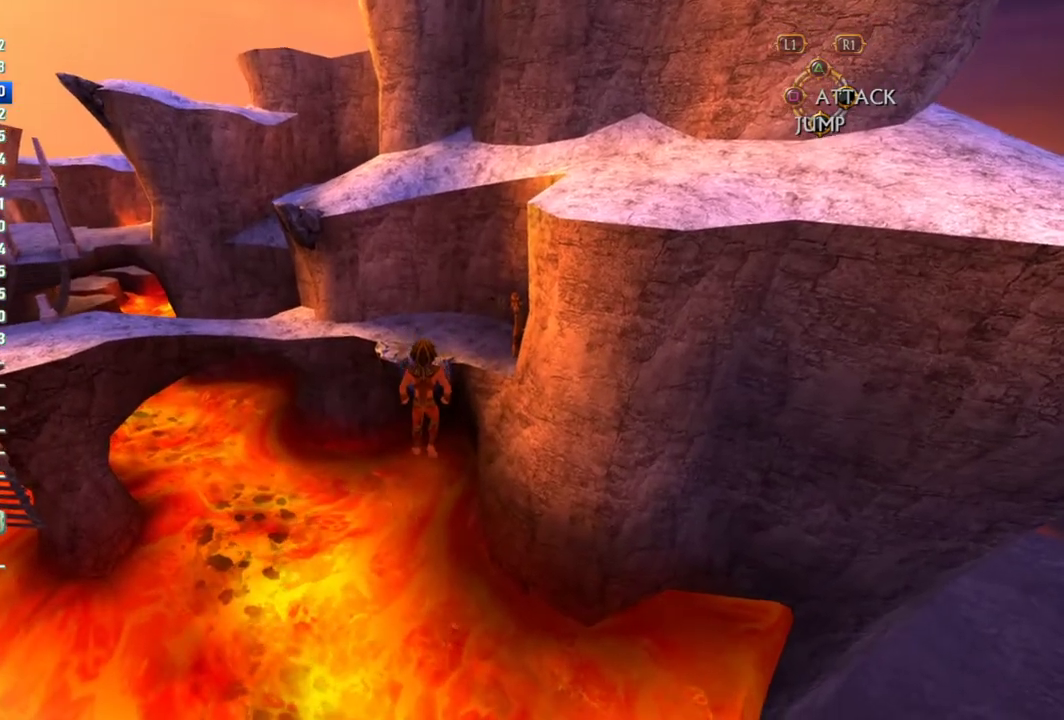
{"buttons": [], "left_stick": "up", "right_stick": "center", "events": [[83, "left_stick", "center"], [133, "left_stick", "up"], [250, "left_stick", "center"], [300, "left_stick", "up"]]}
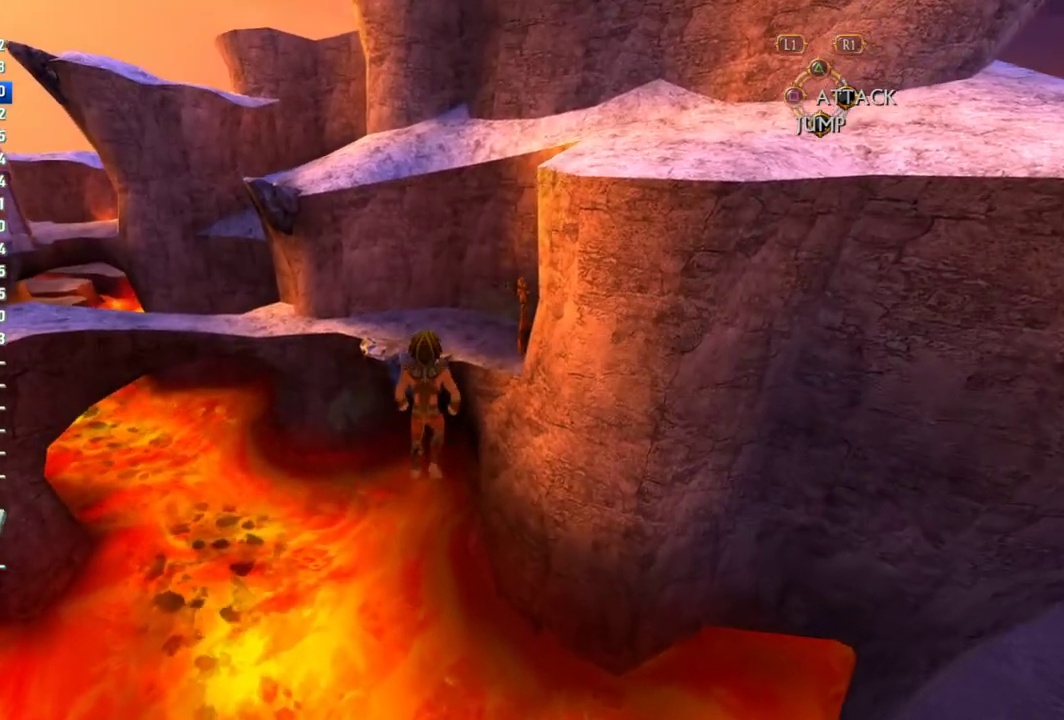
{"buttons": [], "left_stick": "up", "right_stick": "center", "events": [[433, "left_stick", "center"], [483, "left_stick", "up"]]}
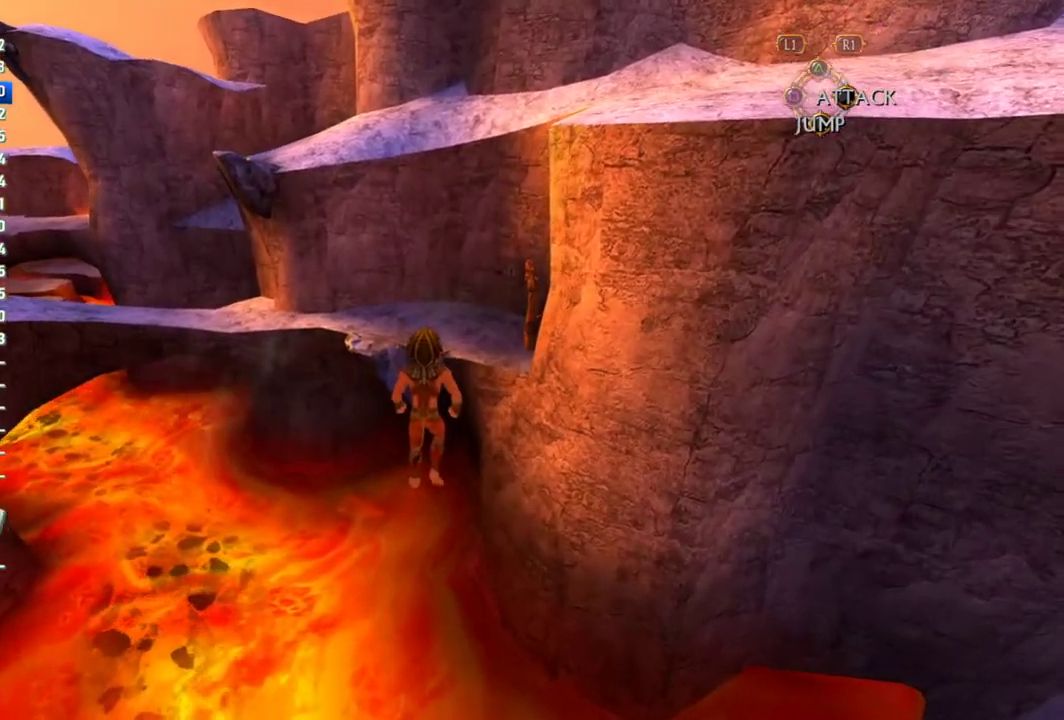
{"buttons": [], "left_stick": "up", "right_stick": "center", "events": [[250, "left_stick", "center"], [300, "left_stick", "up"], [417, "left_stick", "center"], [467, "left_stick", "up"]]}
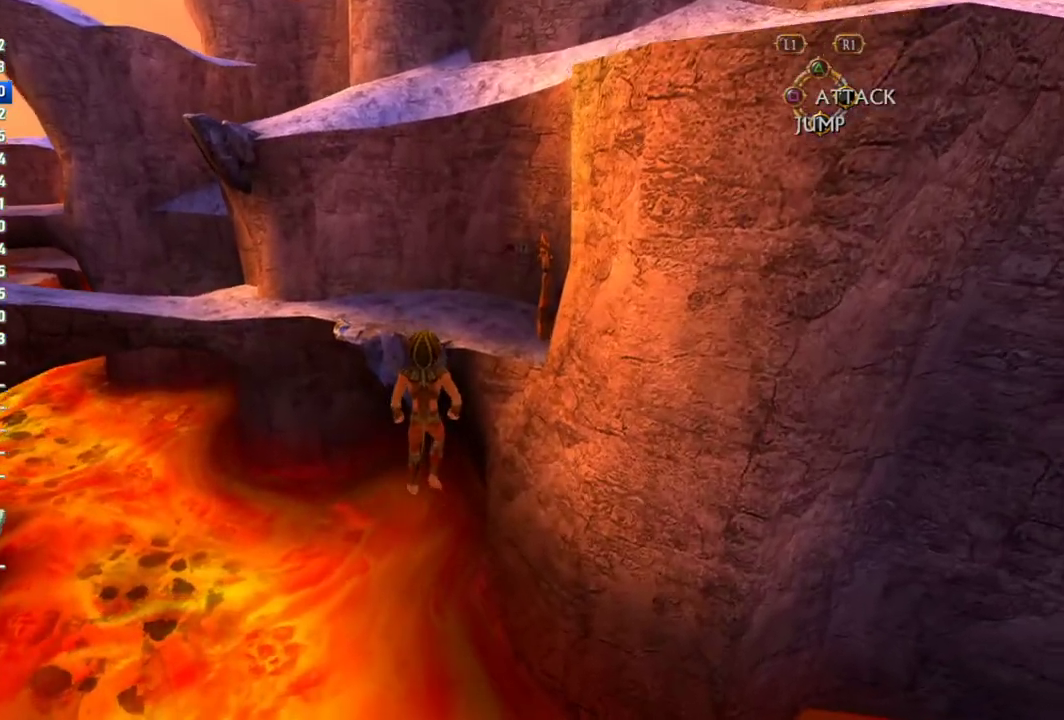
{"buttons": [], "left_stick": "up", "right_stick": "center", "events": []}
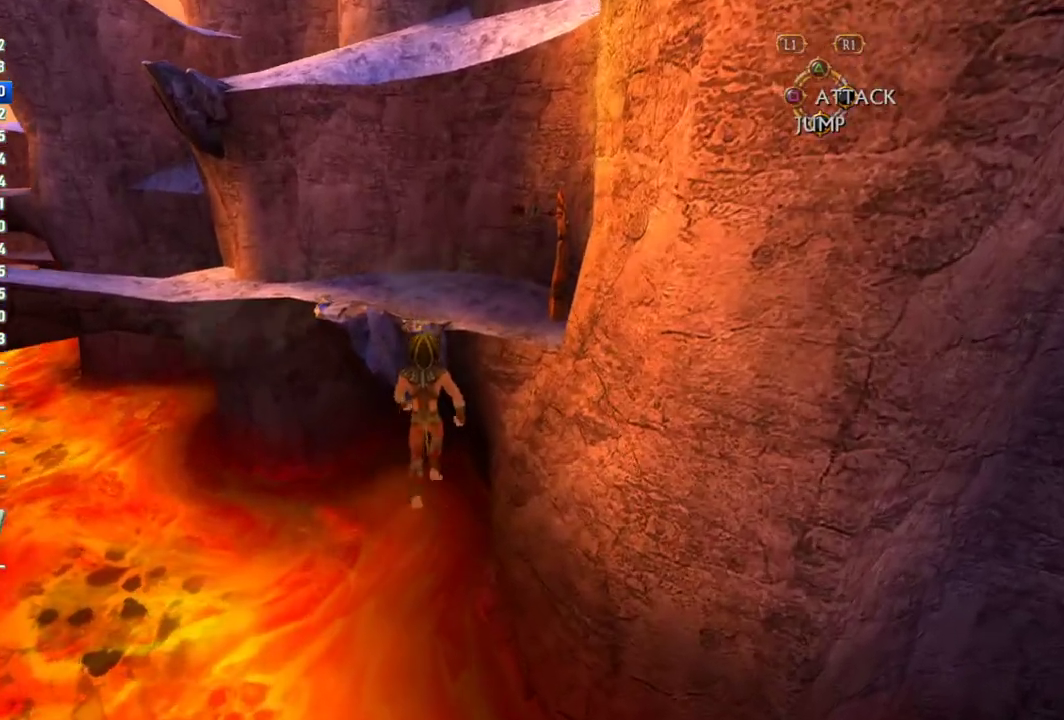
{"buttons": ["CROSS"], "left_stick": "up", "right_stick": "center", "events": [[50, "left_stick", "center"], [100, "left_stick", "up"], [450, "CROSS", "down"]]}
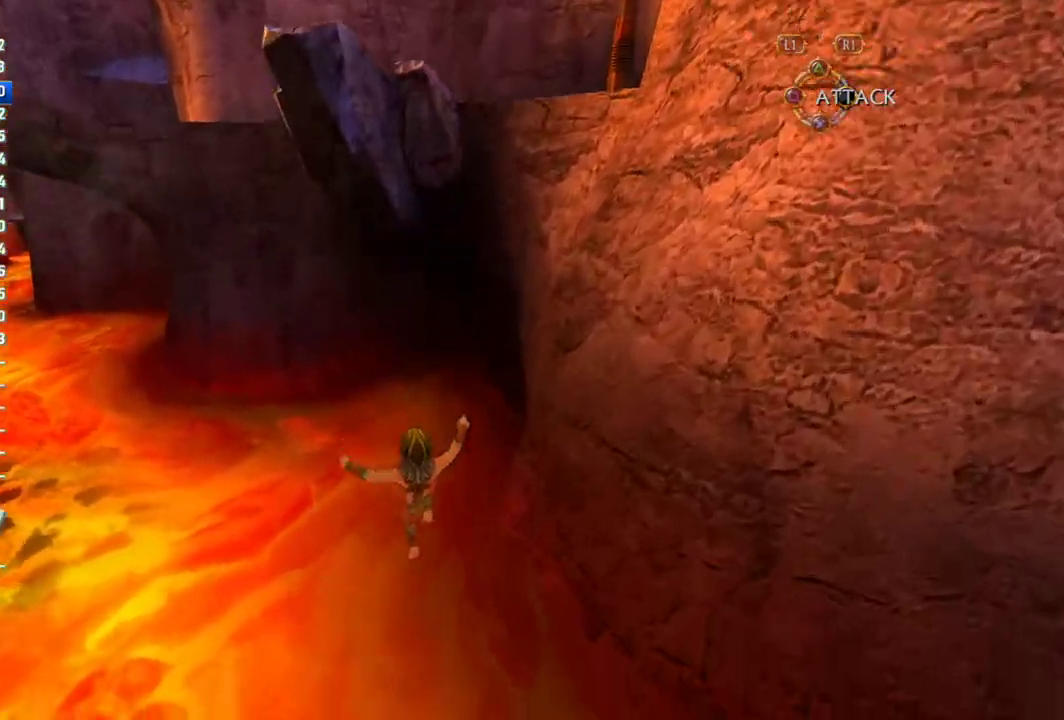
{"buttons": ["CIRCLE"], "left_stick": "up-right", "right_stick": "center", "events": [[317, "CROSS", "up"], [350, "CIRCLE", "down"], [350, "left_stick", "up-right"]]}
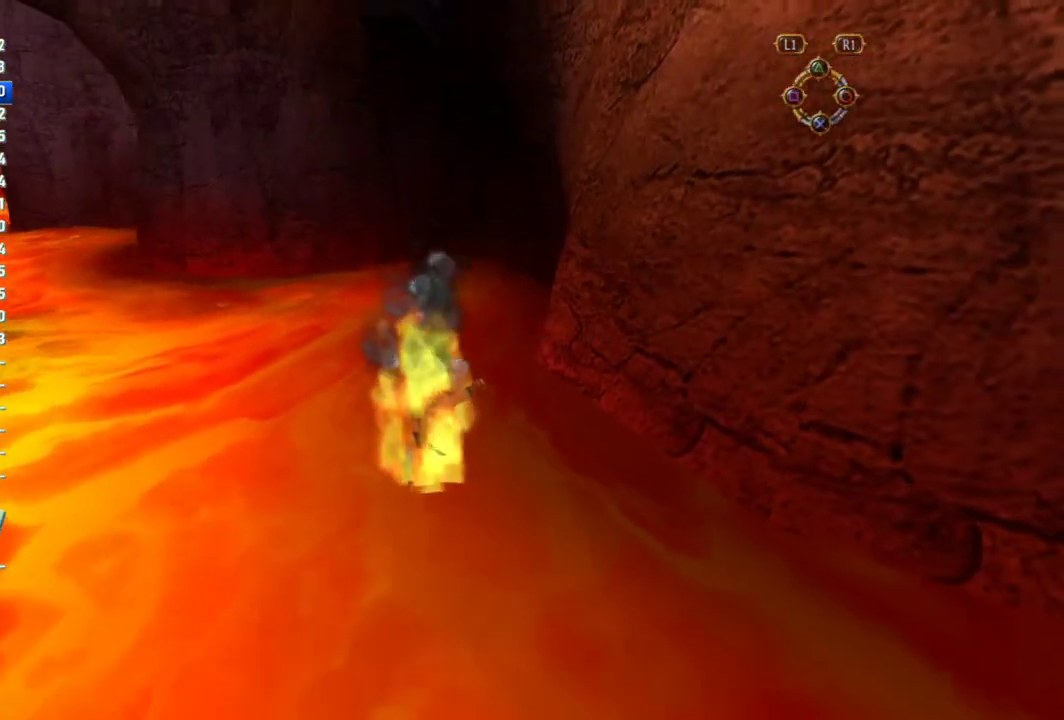
{"buttons": [], "left_stick": "up", "right_stick": "center", "events": [[67, "CIRCLE", "up"], [100, "left_stick", "up"]]}
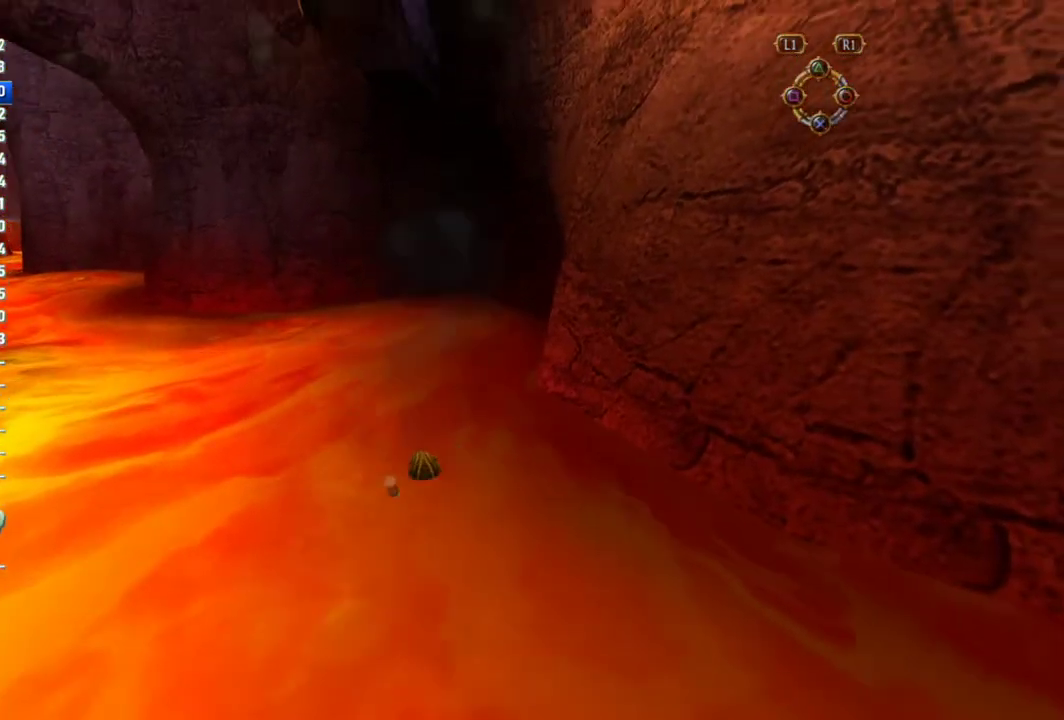
{"buttons": [], "left_stick": "center", "right_stick": "center", "events": [[217, "left_stick", "center"]]}
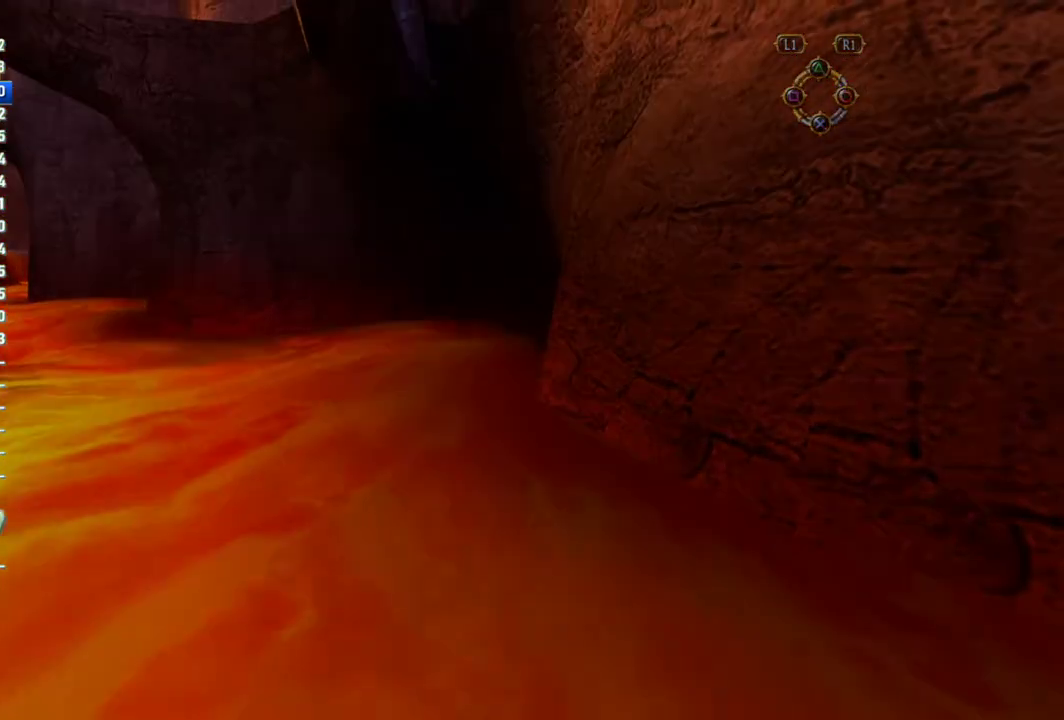
{"buttons": [], "left_stick": "center", "right_stick": "center", "events": []}
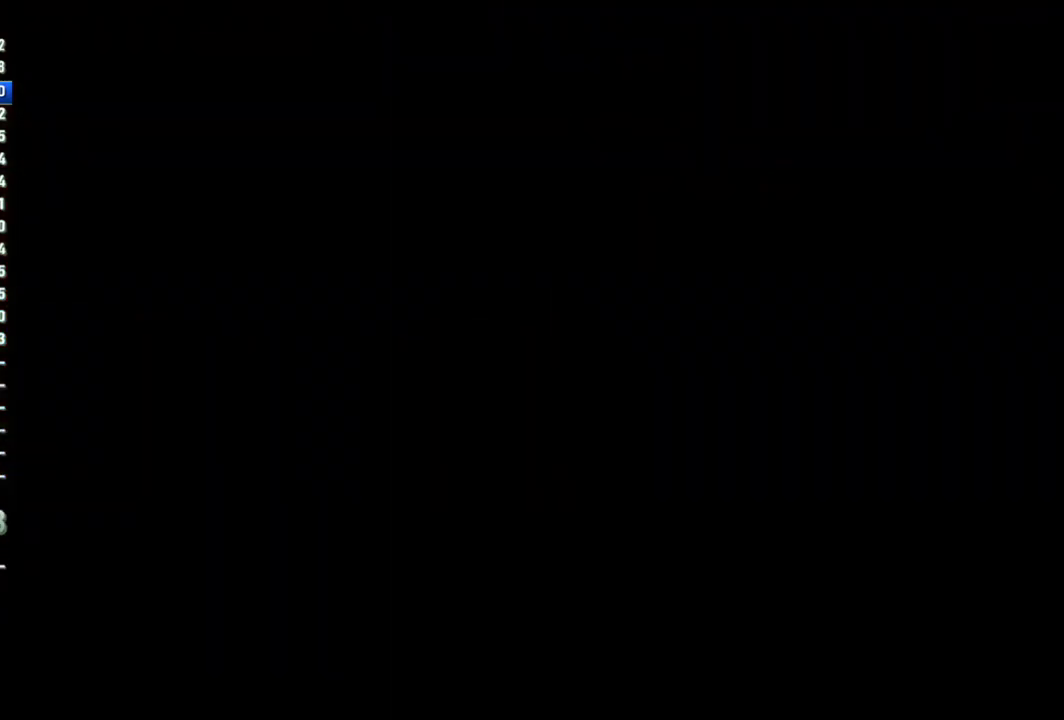
{"buttons": [], "left_stick": "center", "right_stick": "center", "events": []}
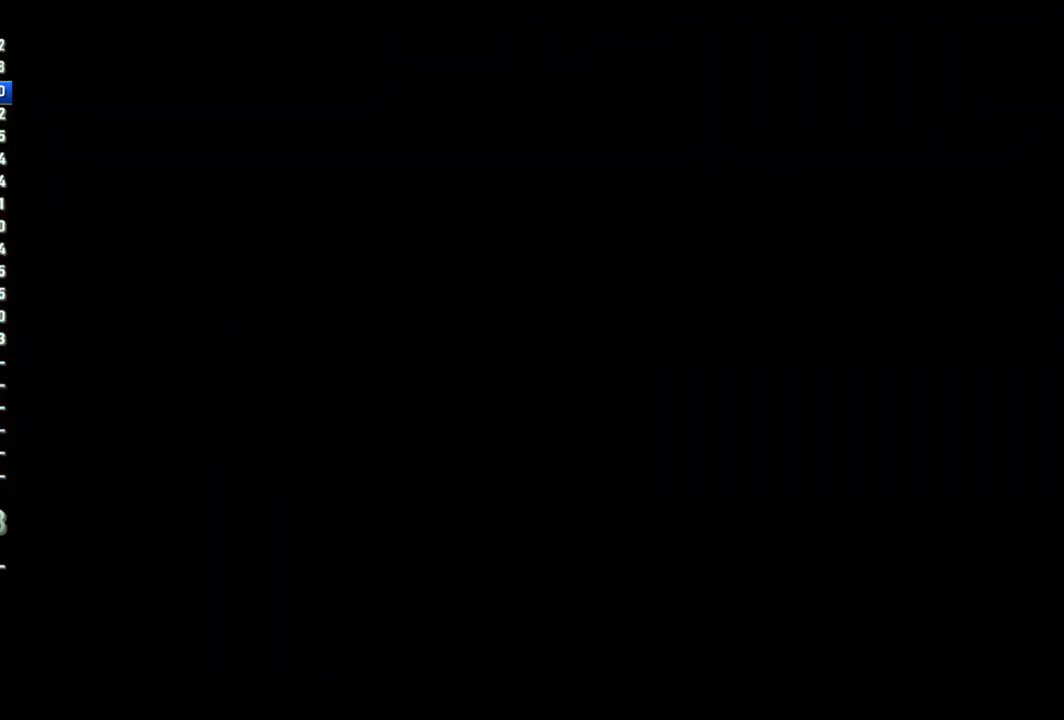
{"buttons": [], "left_stick": "center", "right_stick": "center", "events": []}
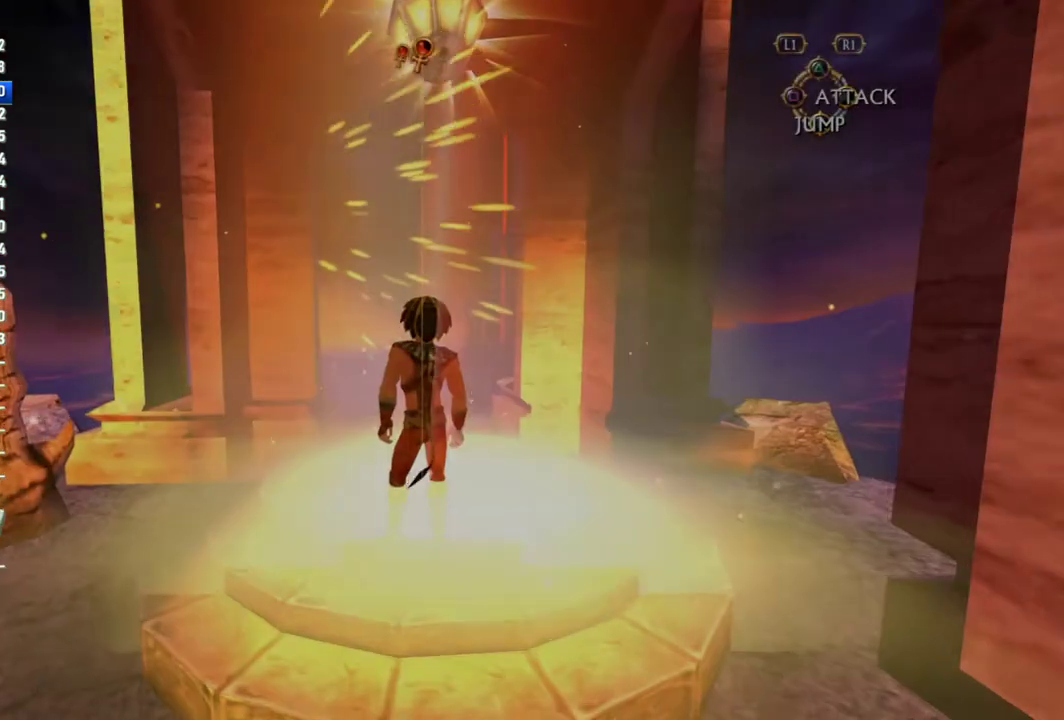
{"buttons": [], "left_stick": "up", "right_stick": "left", "events": [[150, "right_stick", "left"], [233, "left_stick", "up-left"], [483, "left_stick", "up"]]}
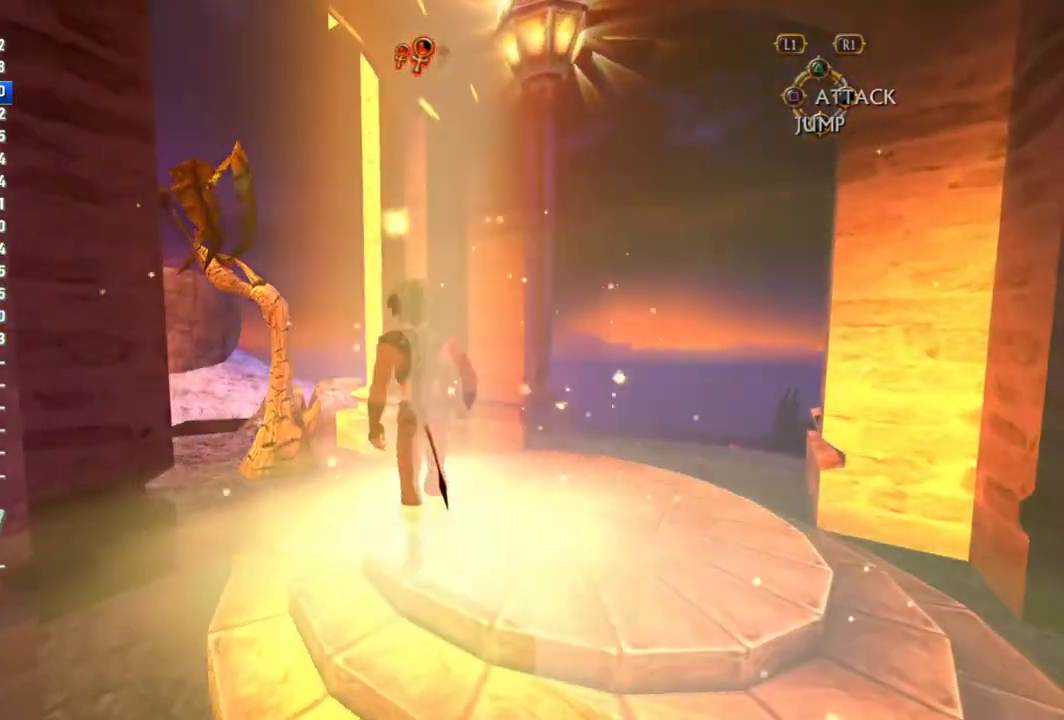
{"buttons": [], "left_stick": "up", "right_stick": "center", "events": [[150, "right_stick", "center"]]}
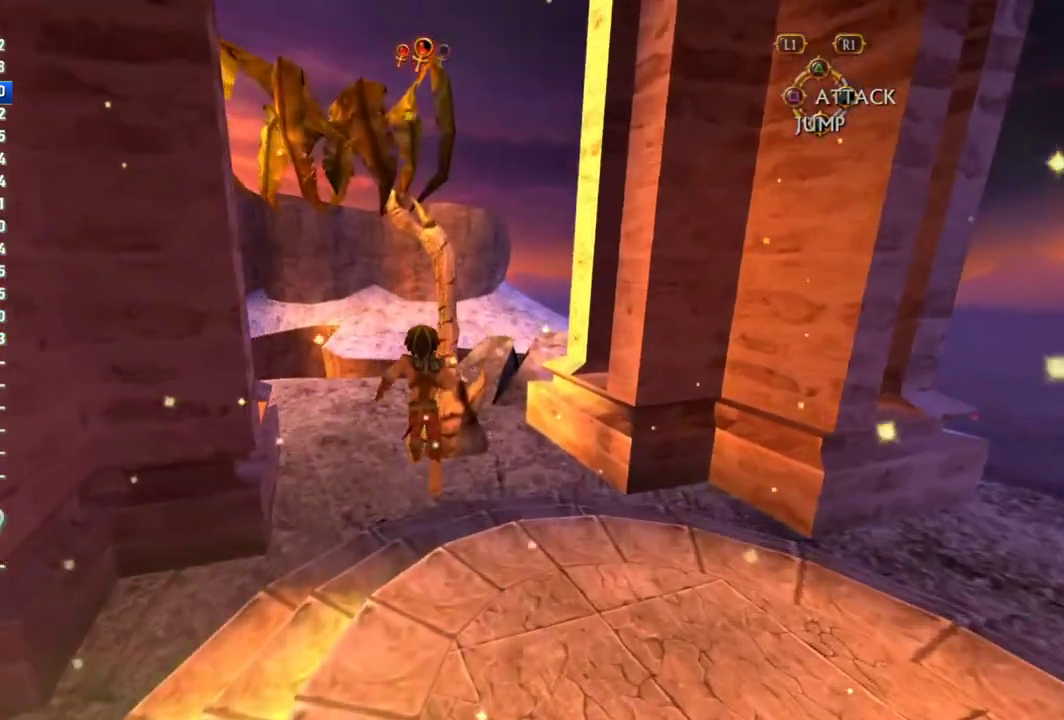
{"buttons": [], "left_stick": "up", "right_stick": "center", "events": [[50, "left_stick", "up-left"], [67, "right_stick", "left"], [167, "right_stick", "center"], [183, "left_stick", "up"]]}
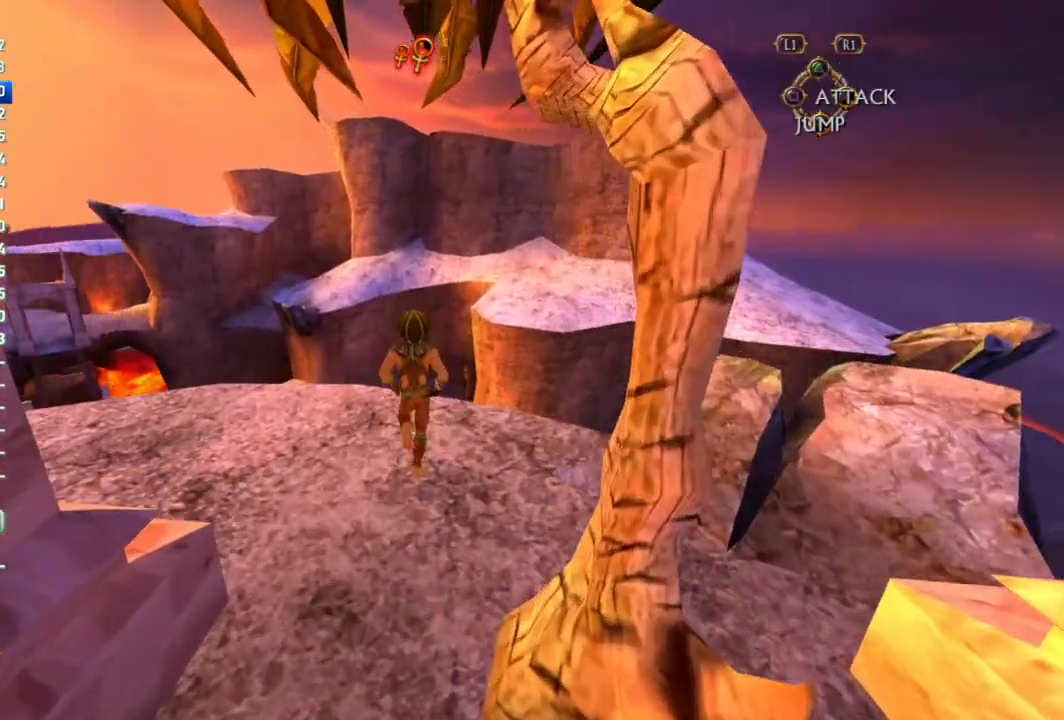
{"buttons": [], "left_stick": "up", "right_stick": "center", "events": [[117, "left_stick", "center"], [200, "left_stick", "up"], [350, "left_stick", "center"], [400, "left_stick", "up"]]}
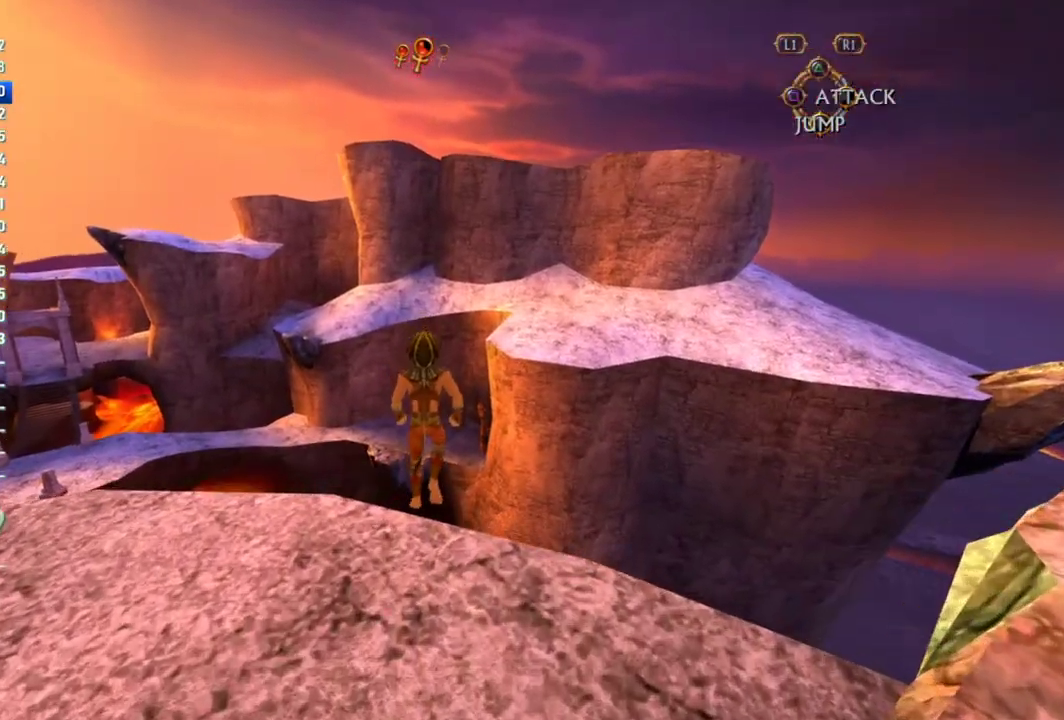
{"buttons": [], "left_stick": "up", "right_stick": "center", "events": [[17, "left_stick", "center"], [67, "left_stick", "up"], [183, "left_stick", "center"], [233, "left_stick", "up"], [367, "left_stick", "center"], [417, "left_stick", "up"]]}
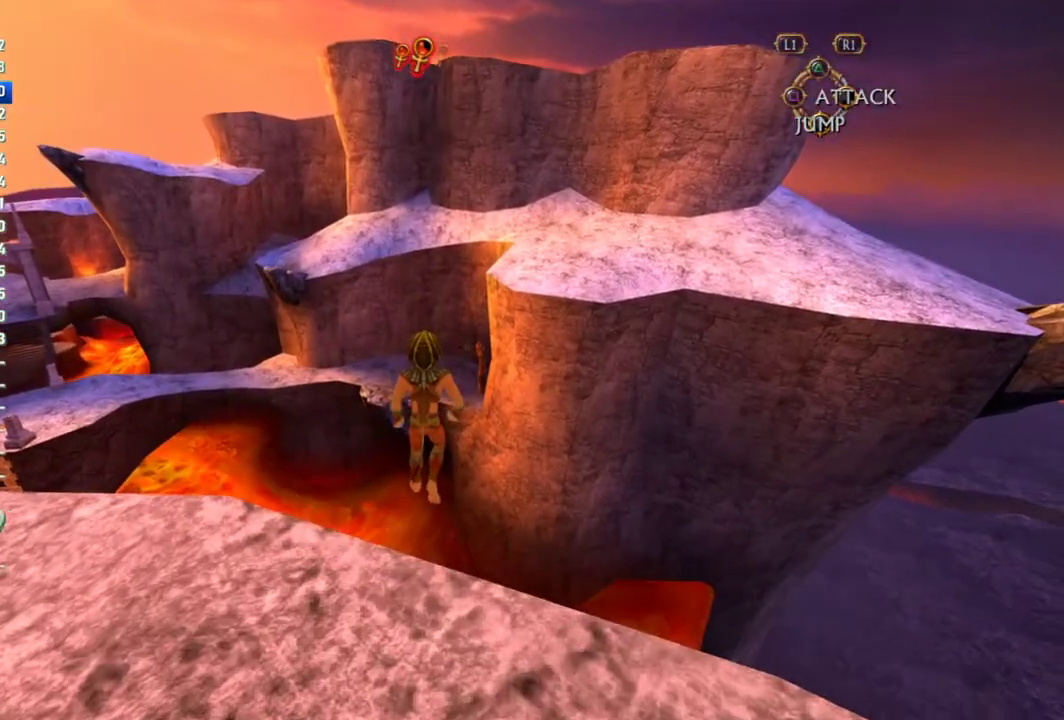
{"buttons": [], "left_stick": "up", "right_stick": "center", "events": [[50, "left_stick", "center"], [100, "left_stick", "up"], [367, "left_stick", "center"], [417, "left_stick", "up"]]}
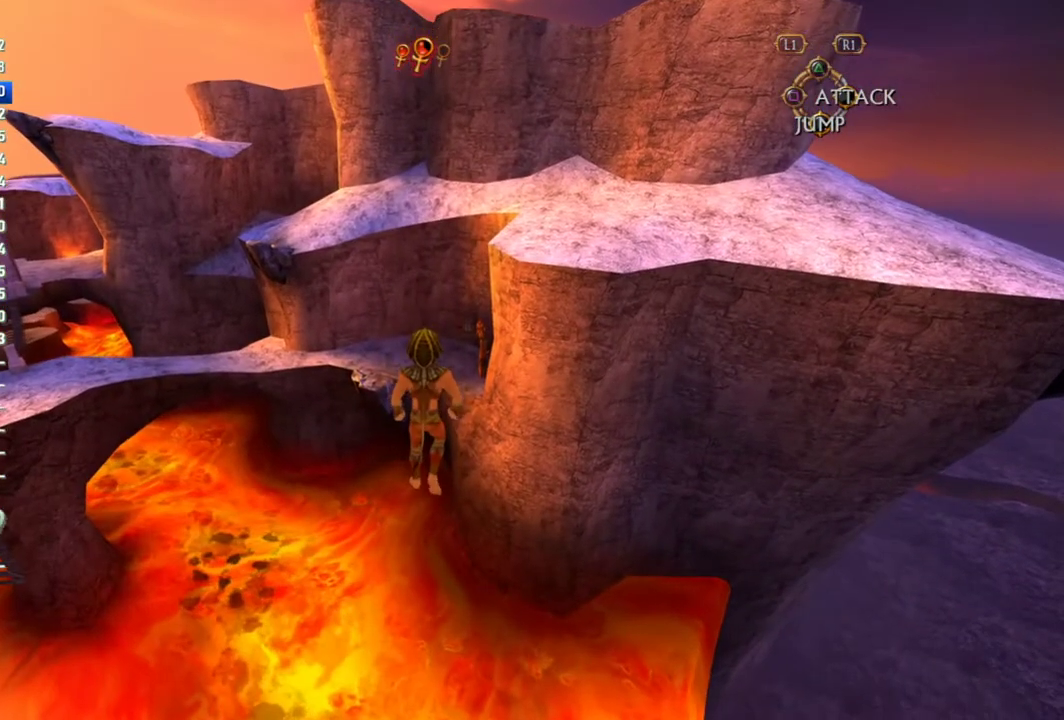
{"buttons": [], "left_stick": "up", "right_stick": "center", "events": [[33, "left_stick", "center"], [83, "left_stick", "up"], [200, "left_stick", "center"], [250, "left_stick", "up"]]}
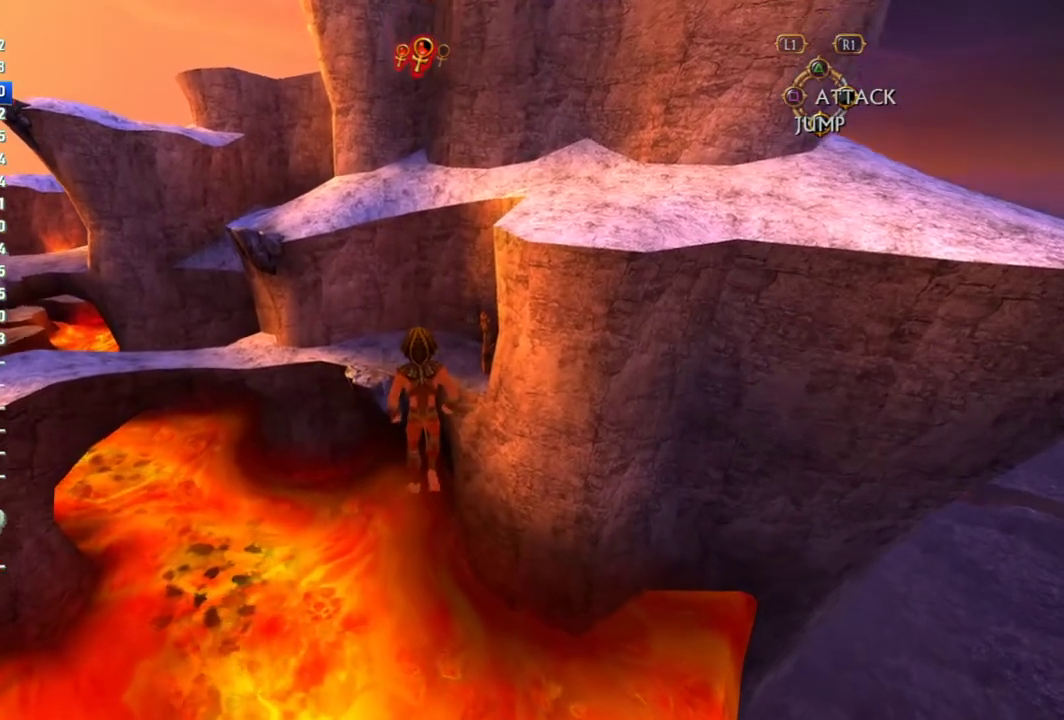
{"buttons": [], "left_stick": "center", "right_stick": "center", "events": [[17, "left_stick", "center"], [67, "left_stick", "up"], [167, "left_stick", "center"], [217, "left_stick", "up"], [333, "left_stick", "center"], [383, "left_stick", "up"], [483, "left_stick", "center"]]}
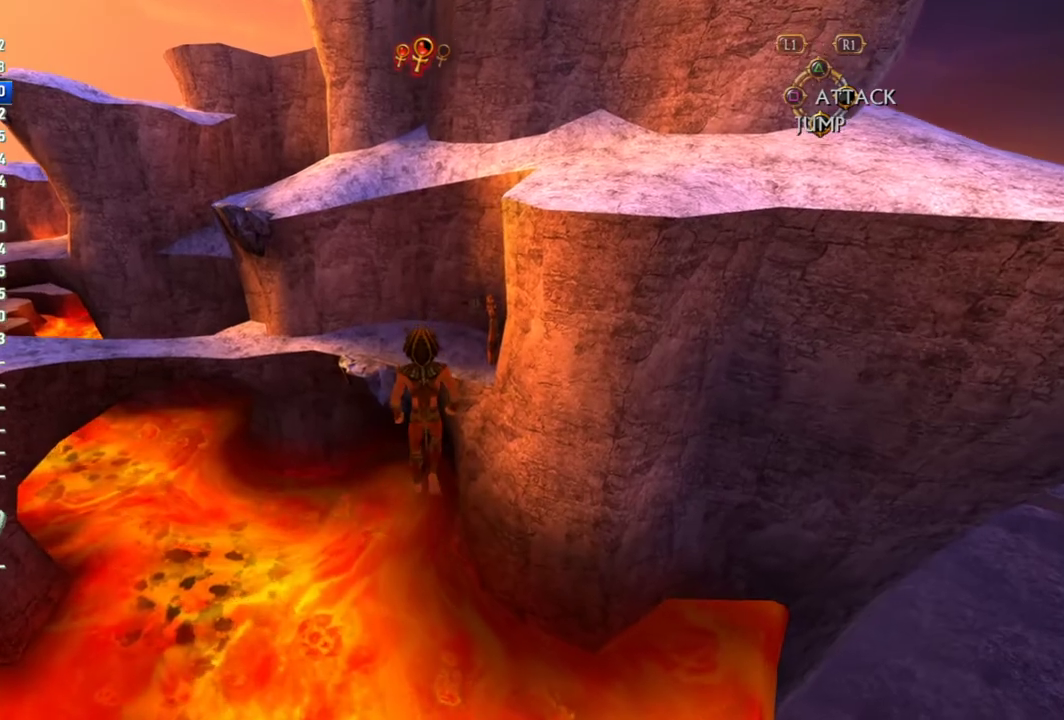
{"buttons": [], "left_stick": "up", "right_stick": "center", "events": [[50, "left_stick", "up"], [300, "left_stick", "center"], [350, "left_stick", "up"]]}
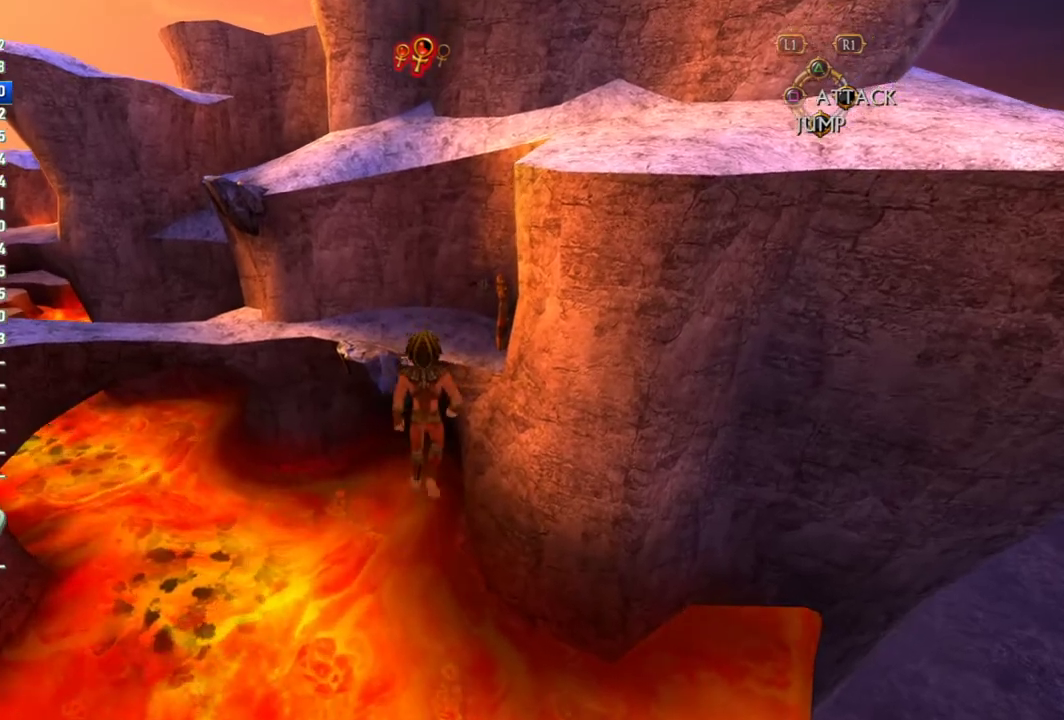
{"buttons": [], "left_stick": "center", "right_stick": "center", "events": [[133, "left_stick", "center"], [183, "left_stick", "up"], [483, "left_stick", "center"]]}
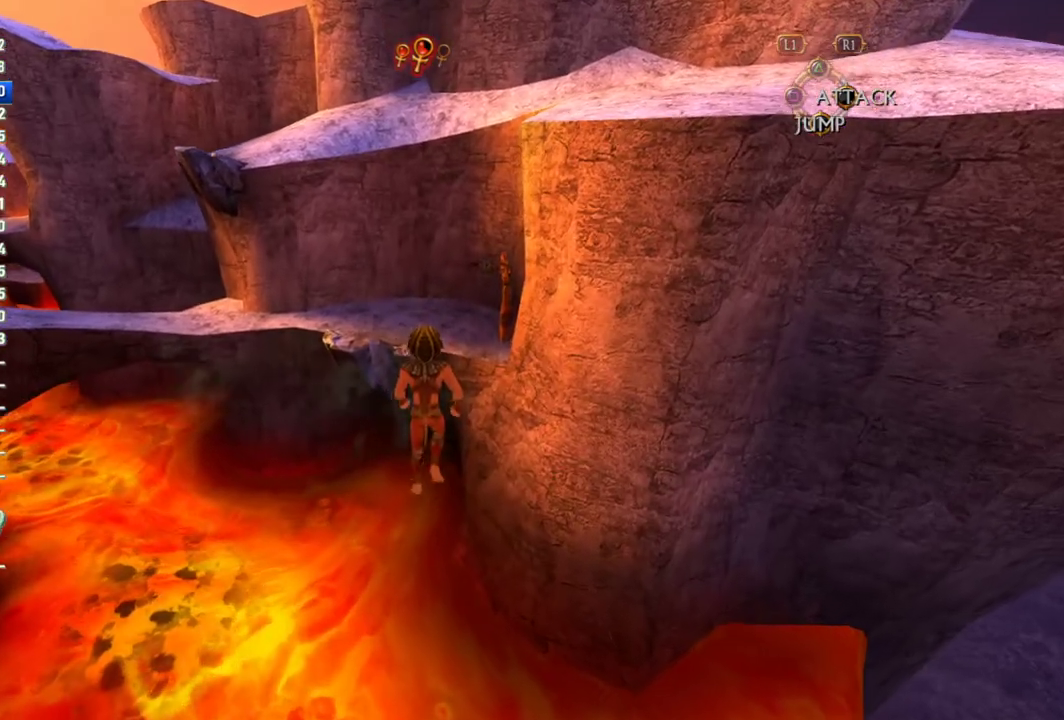
{"buttons": [], "left_stick": "center", "right_stick": "center"}
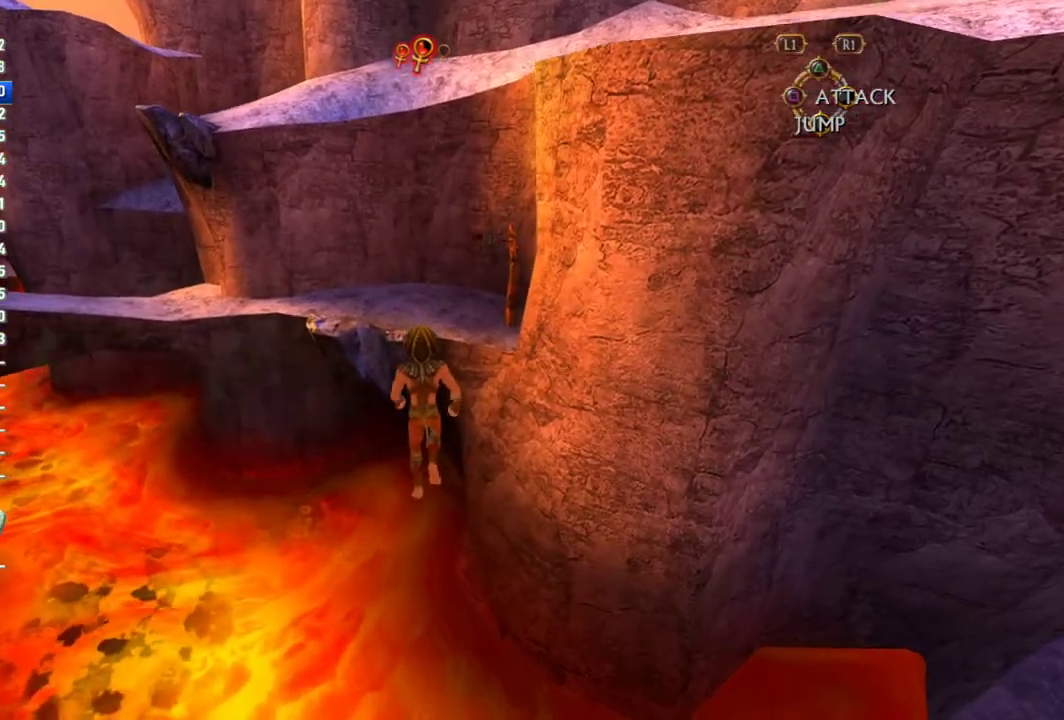
{"buttons": [], "left_stick": "center", "right_stick": "center"}
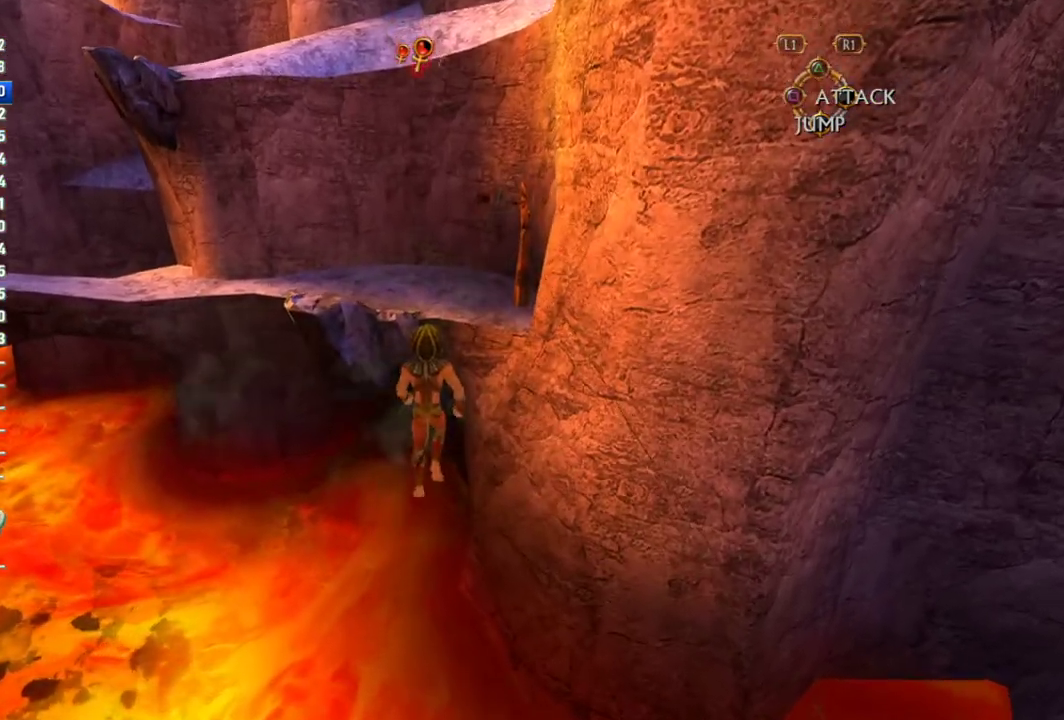
{"buttons": [], "left_stick": "center", "right_stick": "center"}
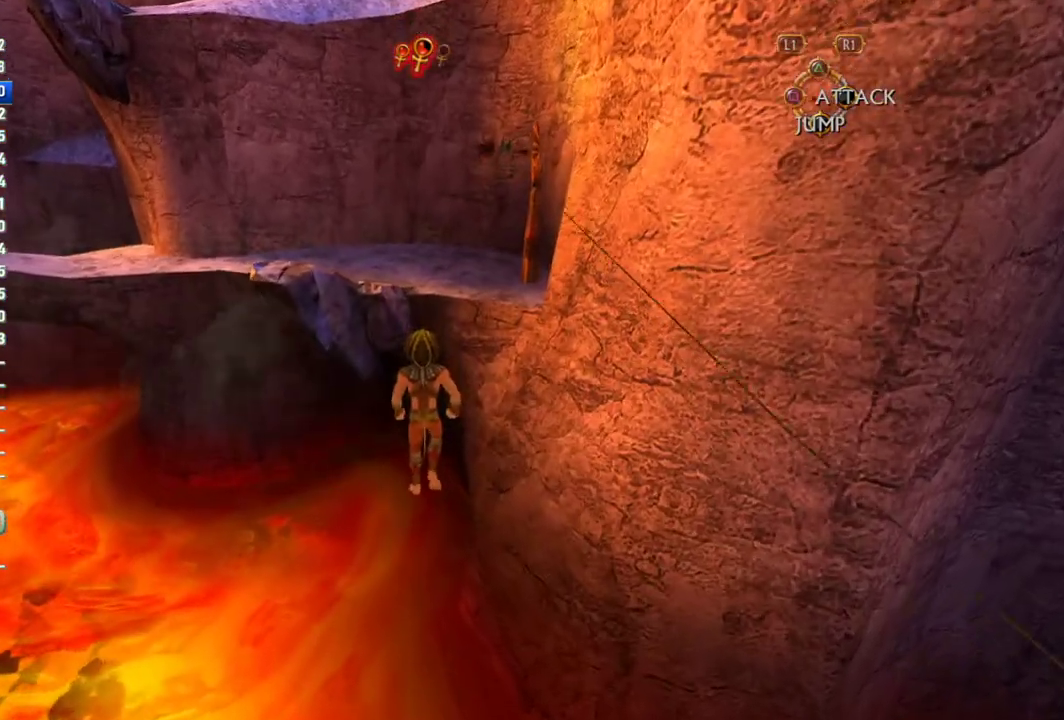
{"buttons": ["CROSS"], "left_stick": "up", "right_stick": "center", "events": [[17, "left_stick", "up"], [300, "CROSS", "down"]]}
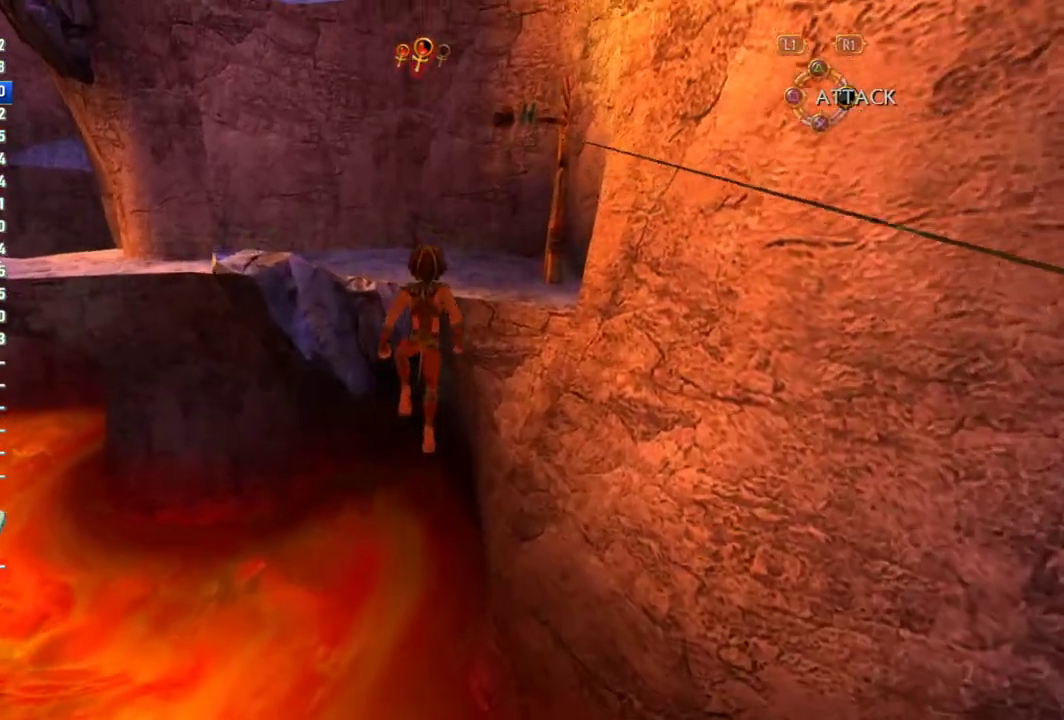
{"buttons": ["CIRCLE"], "left_stick": "up", "right_stick": "center", "events": [[367, "CROSS", "up"], [483, "CIRCLE", "down"]]}
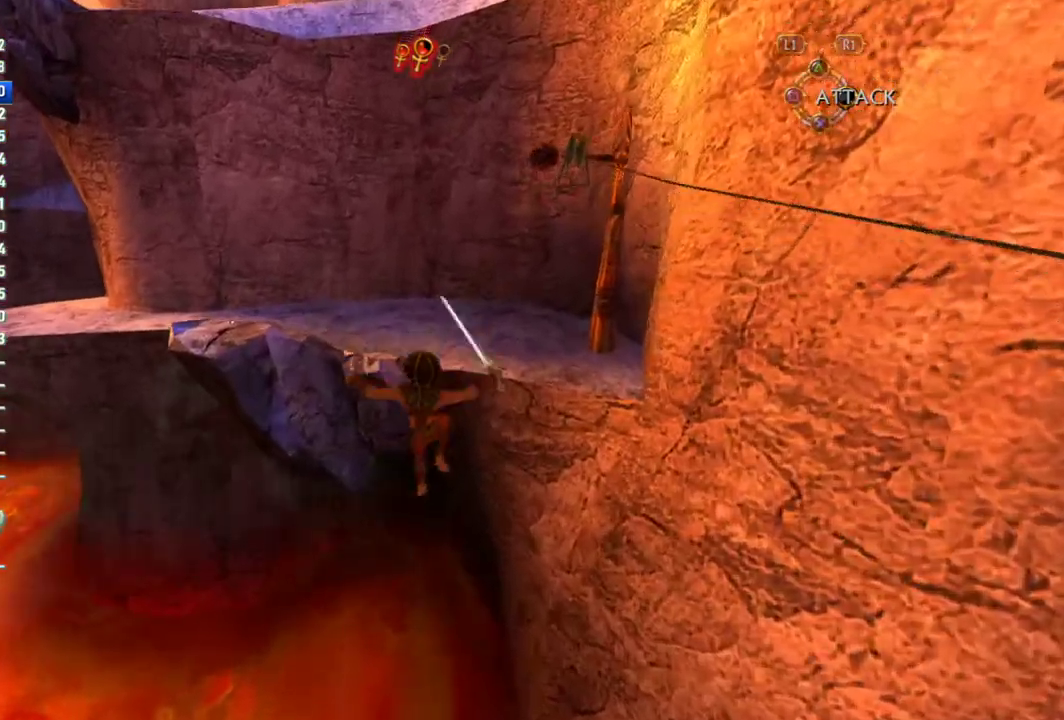
{"buttons": ["CIRCLE"], "left_stick": "up", "right_stick": "center", "events": [[233, "left_stick", "up-right"], [467, "left_stick", "up"]]}